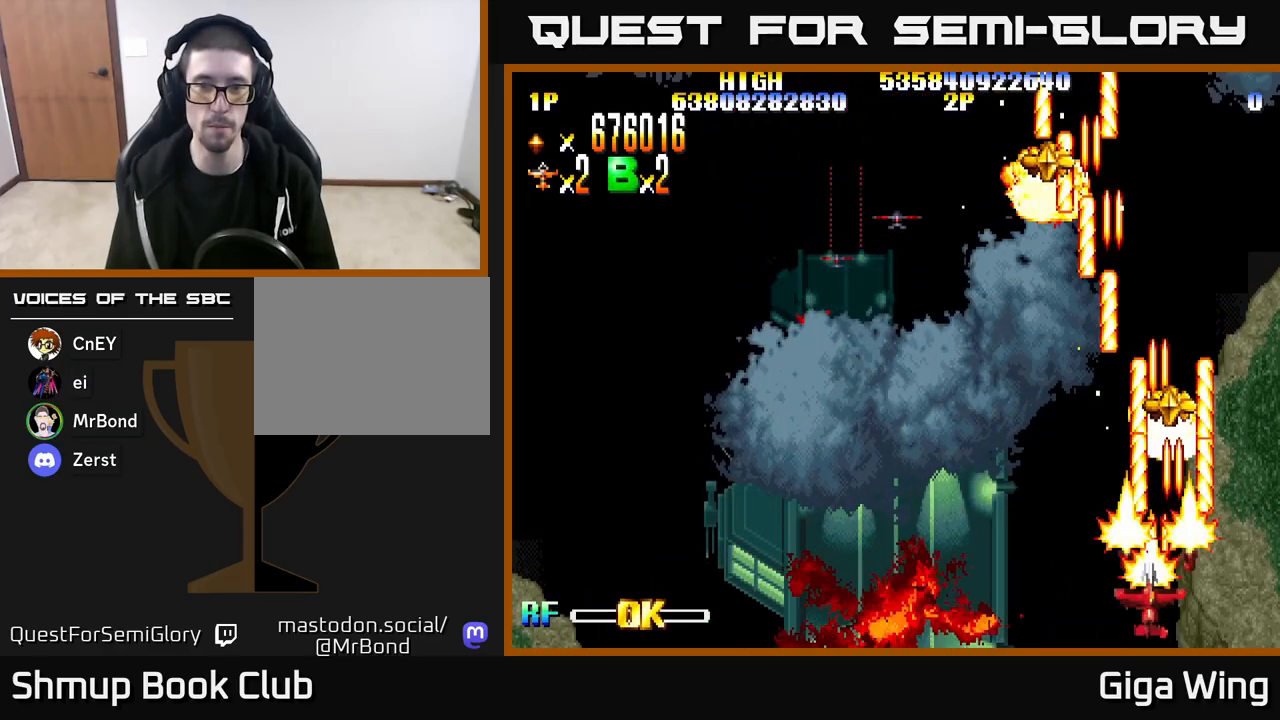
Gameplay with a controller (Xbox layout); each line is a JSON object with the inputs held at the frame after it. "events" lists button and stick changes between this image and that frame as [ms after this image, input, new state], when the widget could be followed in between.
{"buttons": ["R2"], "left_stick": "center", "right_stick": "center", "events": [[500, "DPAD_LEFT", "up"]]}
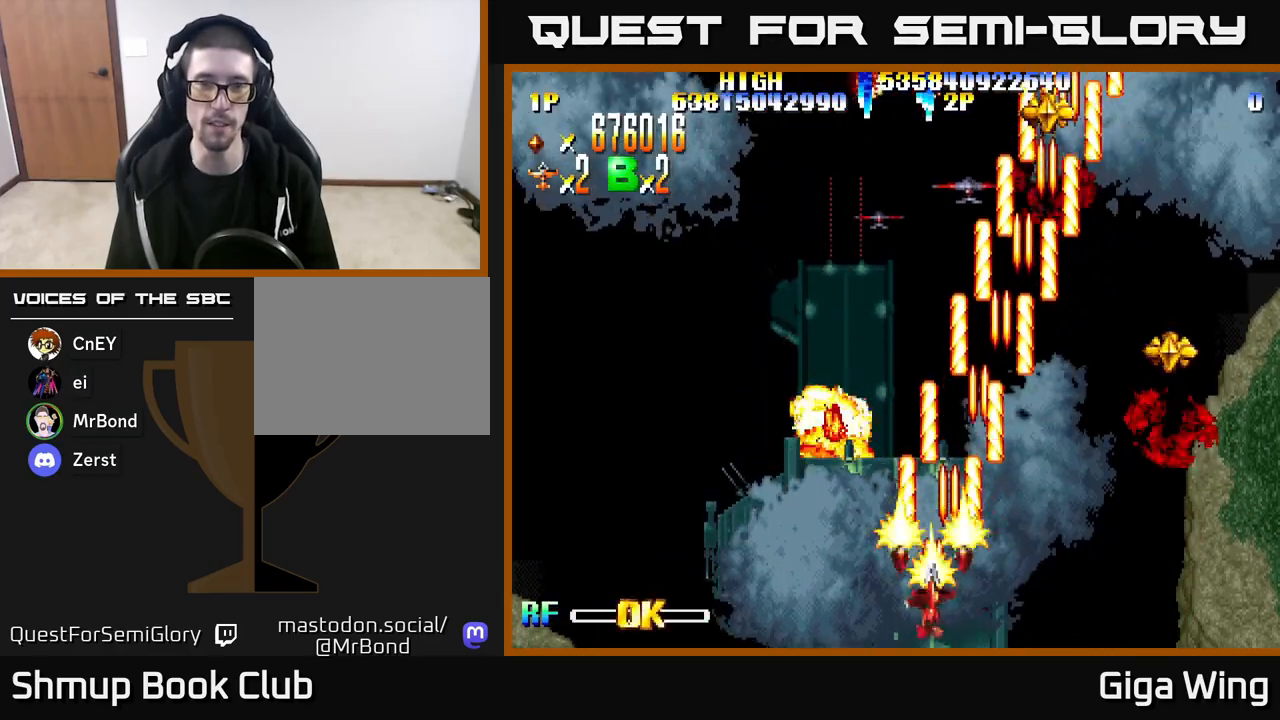
{"buttons": ["R2", "DPAD_RIGHT"], "left_stick": "center", "right_stick": "center", "events": [[67, "DPAD_DOWN", "down"], [100, "DPAD_RIGHT", "down"], [117, "DPAD_DOWN", "up"]]}
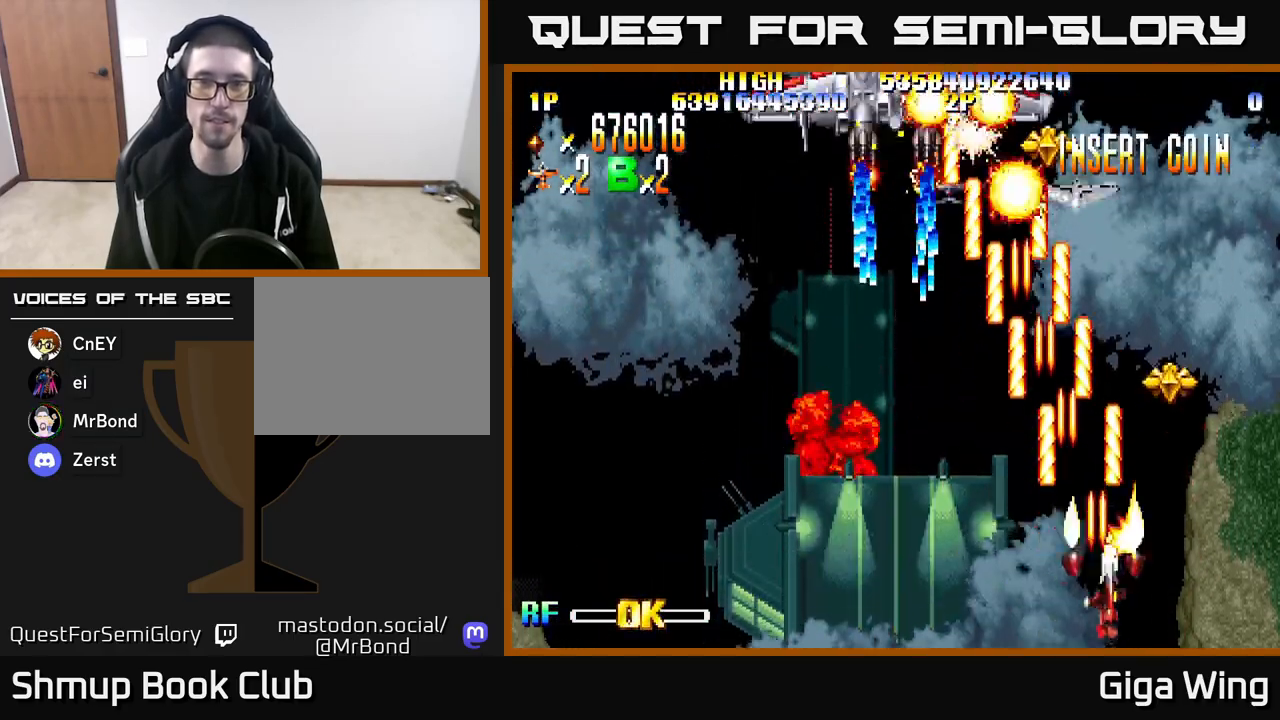
{"buttons": ["R2", "DPAD_UP"], "left_stick": "center", "right_stick": "center", "events": [[50, "DPAD_UP", "down"], [167, "DPAD_RIGHT", "up"], [300, "DPAD_LEFT", "down"], [483, "DPAD_LEFT", "up"]]}
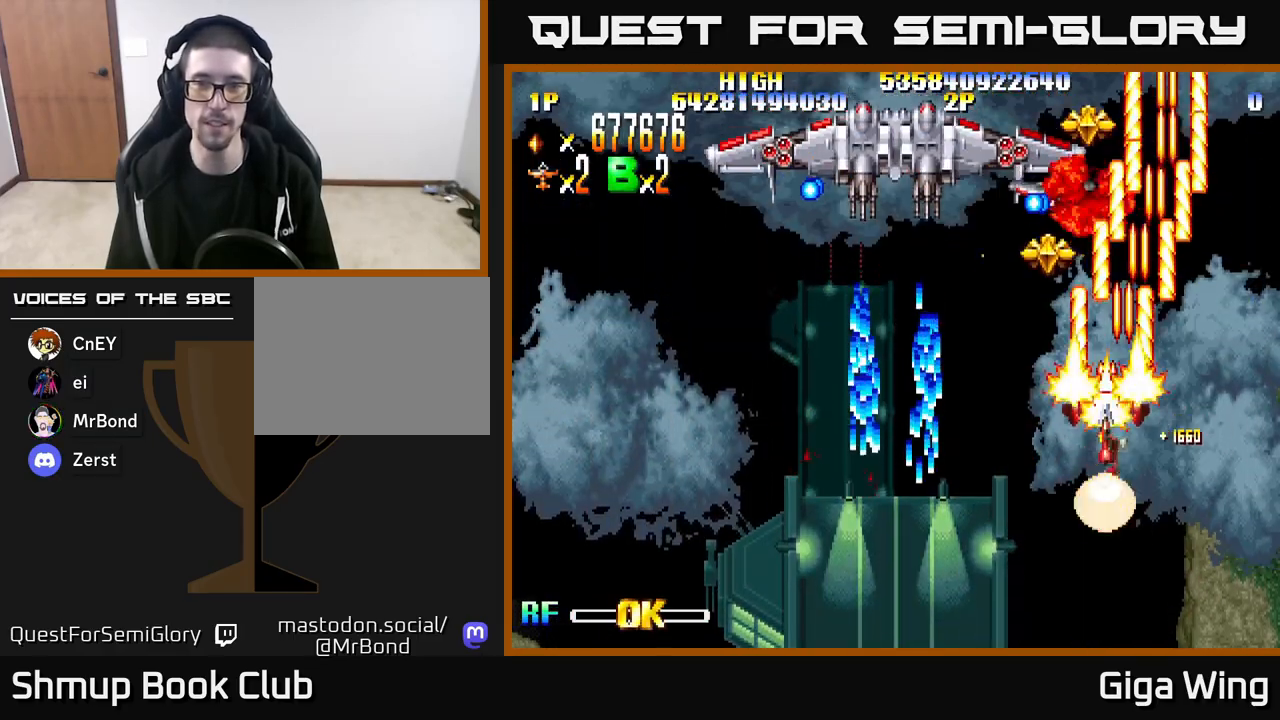
{"buttons": ["A", "DPAD_DOWN", "DPAD_RIGHT"], "left_stick": "center", "right_stick": "center", "events": [[167, "DPAD_LEFT", "down"], [217, "R2", "up"], [233, "DPAD_LEFT", "up"], [250, "A", "down"], [250, "DPAD_UP", "up"], [267, "DPAD_RIGHT", "down"], [317, "DPAD_DOWN", "down"]]}
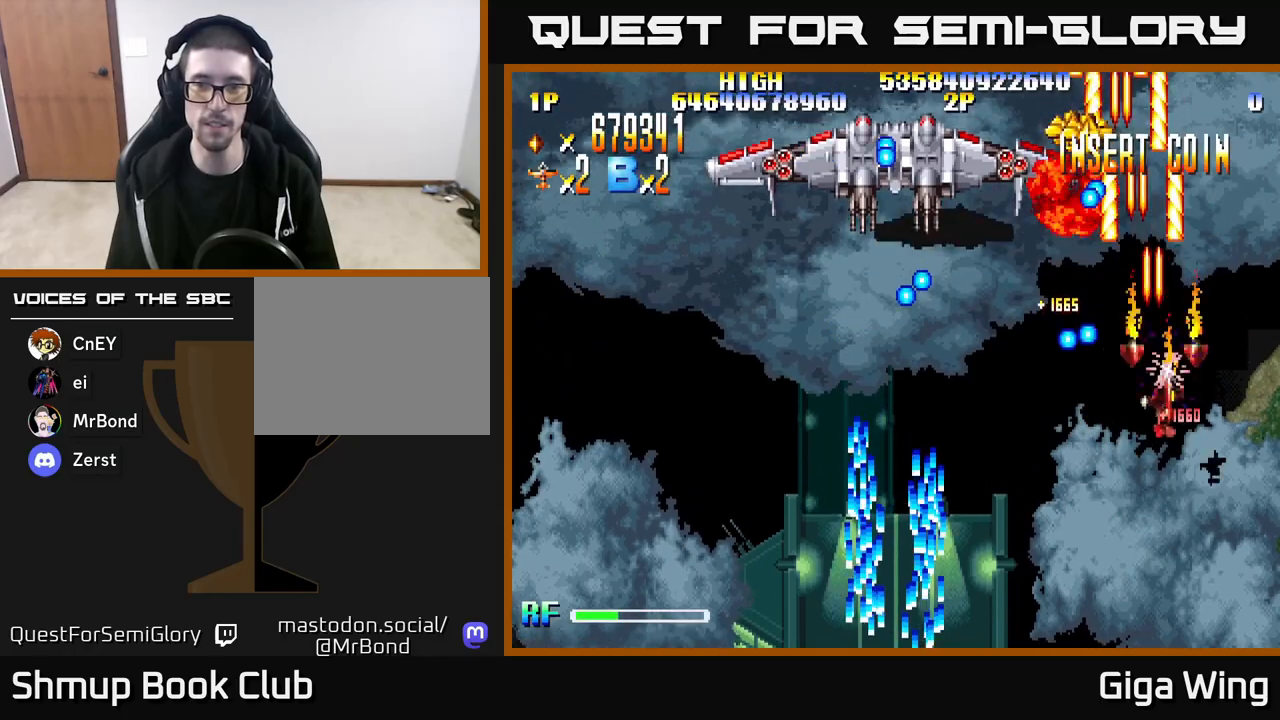
{"buttons": ["R2", "DPAD_DOWN", "DPAD_LEFT"], "left_stick": "center", "right_stick": "center", "events": [[67, "DPAD_RIGHT", "up"], [150, "A", "up"], [267, "DPAD_LEFT", "down"], [317, "R2", "down"]]}
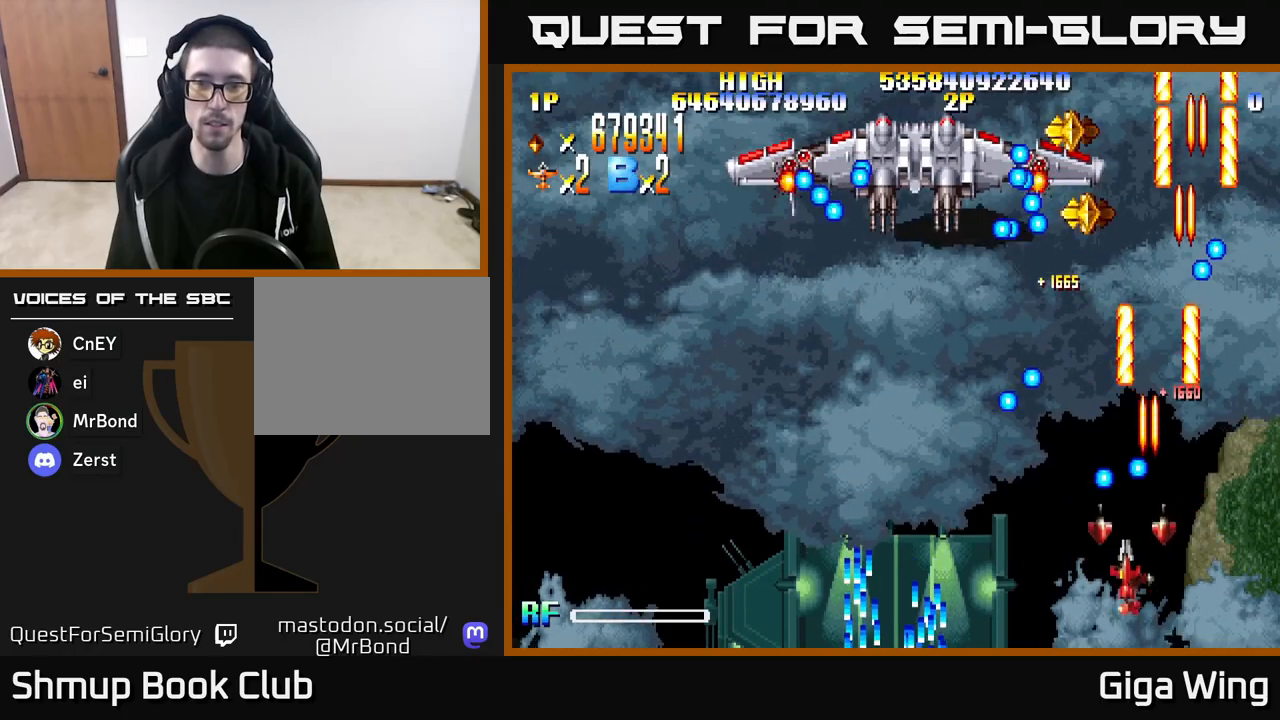
{"buttons": [], "left_stick": "center", "right_stick": "center", "events": [[217, "DPAD_DOWN", "up"], [283, "R2", "up"], [350, "DPAD_LEFT", "up"]]}
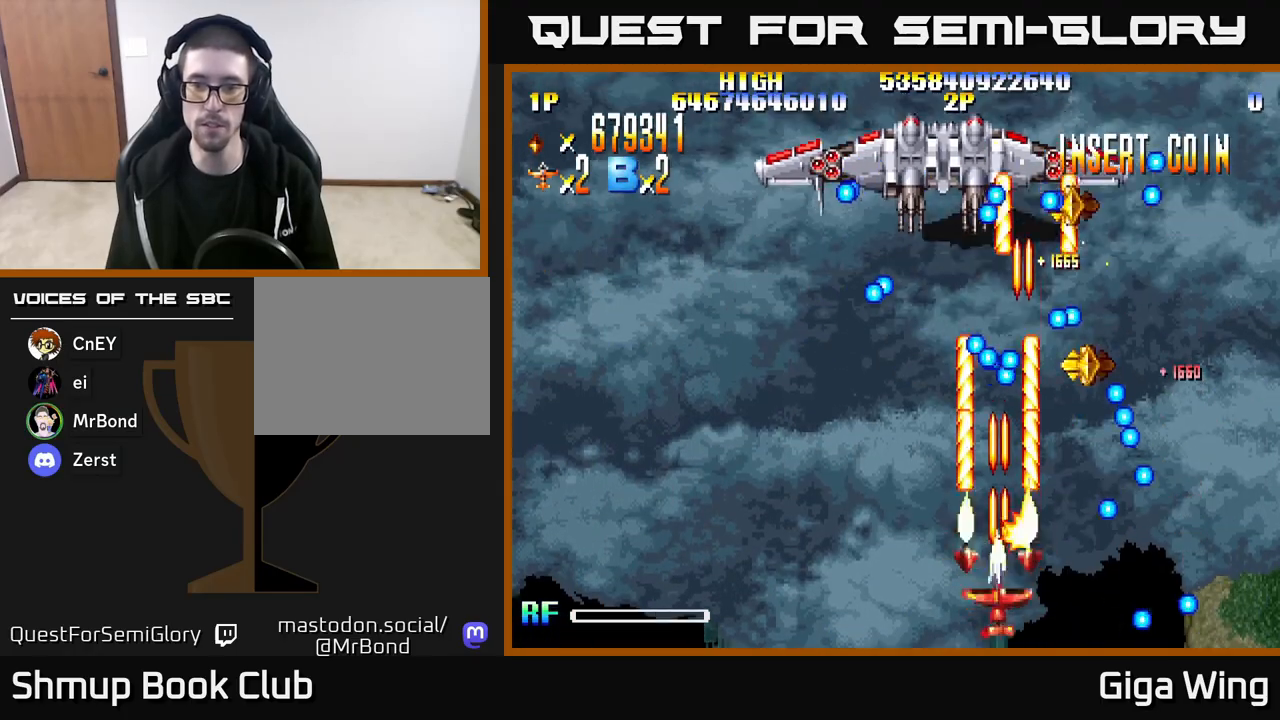
{"buttons": [], "left_stick": "center", "right_stick": "center", "events": [[233, "DPAD_RIGHT", "down"], [367, "DPAD_RIGHT", "up"]]}
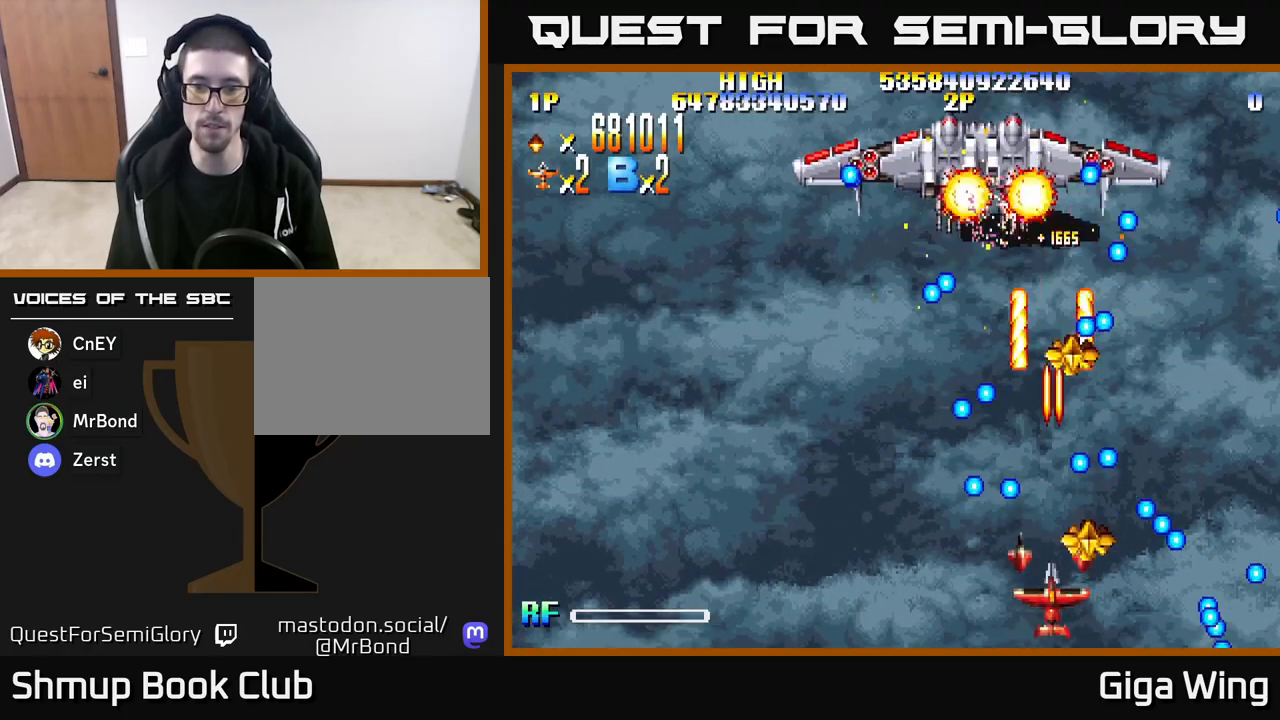
{"buttons": [], "left_stick": "center", "right_stick": "center", "events": []}
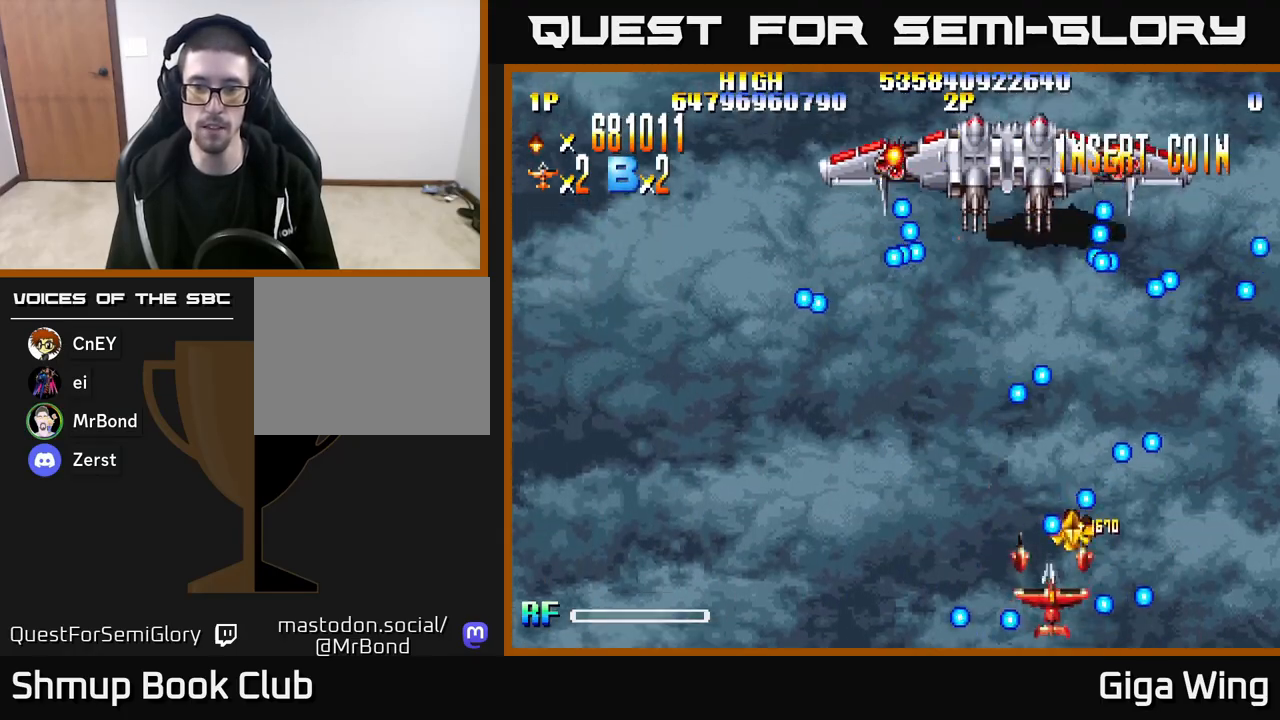
{"buttons": ["DPAD_LEFT"], "left_stick": "center", "right_stick": "center", "events": [[100, "DPAD_LEFT", "down"], [183, "DPAD_LEFT", "up"], [367, "DPAD_LEFT", "down"]]}
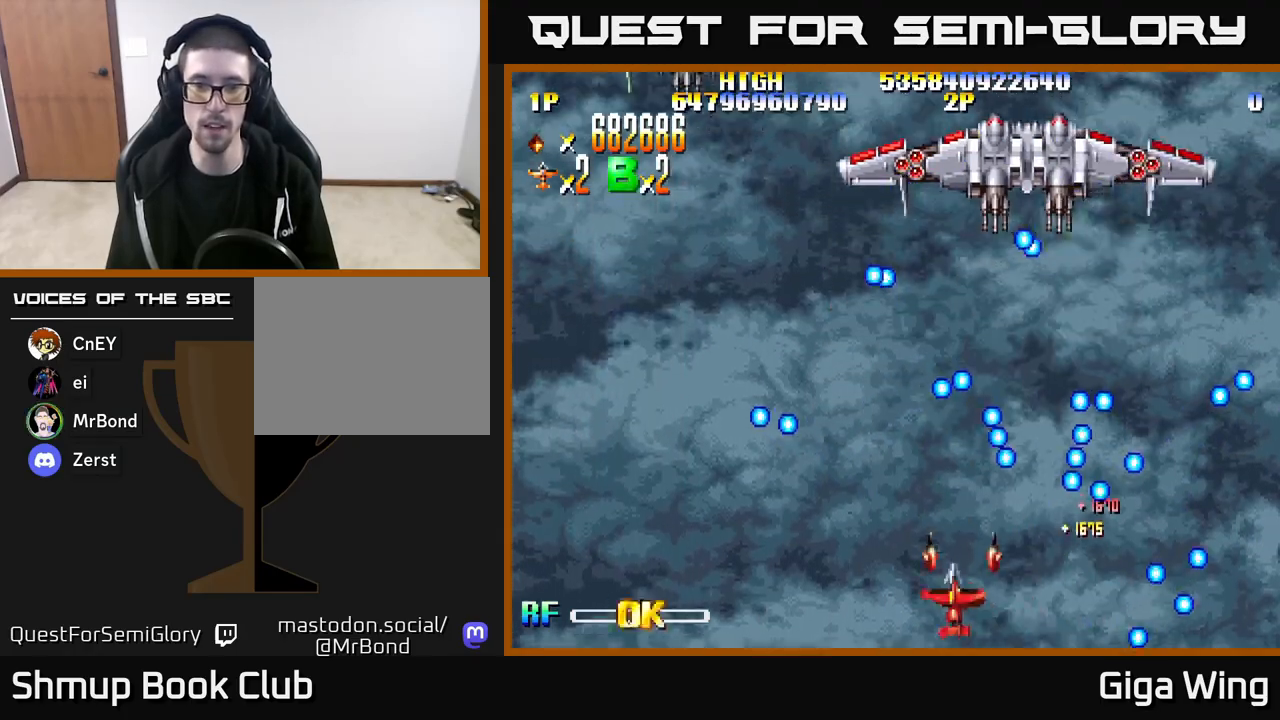
{"buttons": [], "left_stick": "center", "right_stick": "center", "events": [[33, "DPAD_LEFT", "up"], [150, "DPAD_LEFT", "down"], [283, "DPAD_LEFT", "up"]]}
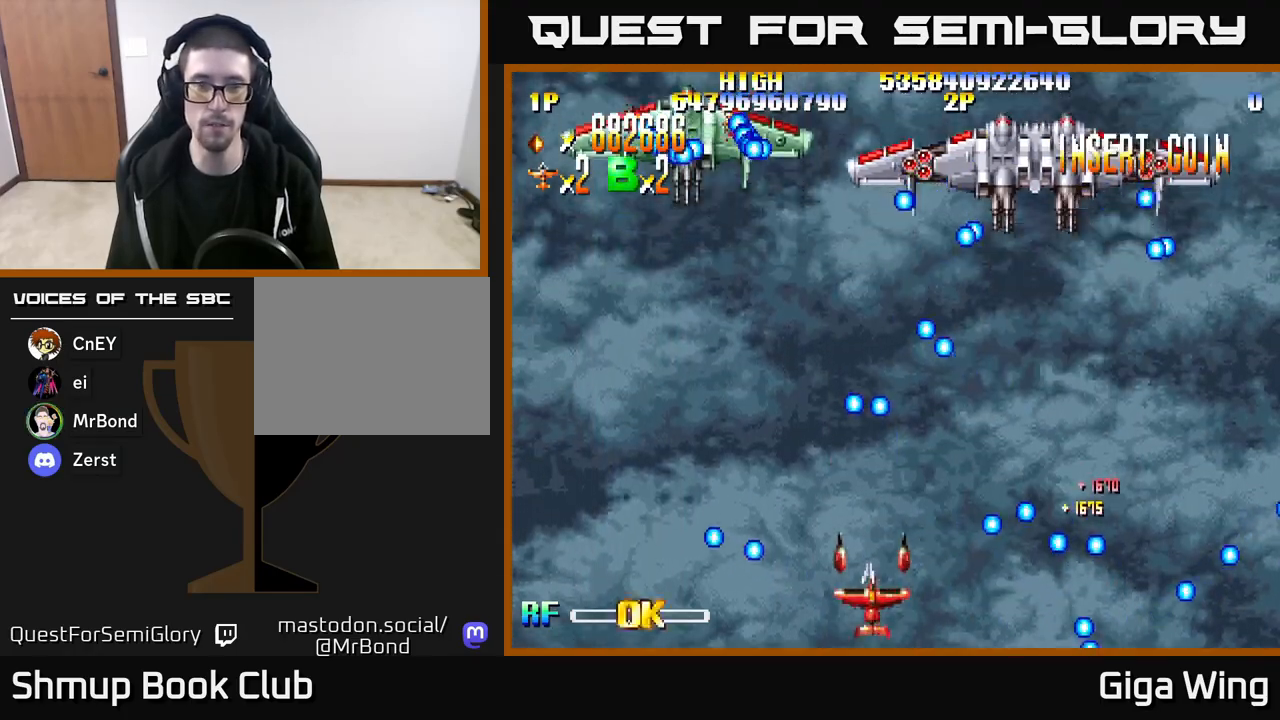
{"buttons": ["DPAD_LEFT"], "left_stick": "center", "right_stick": "center", "events": [[200, "DPAD_LEFT", "down"], [317, "DPAD_UP", "down"], [383, "DPAD_UP", "up"]]}
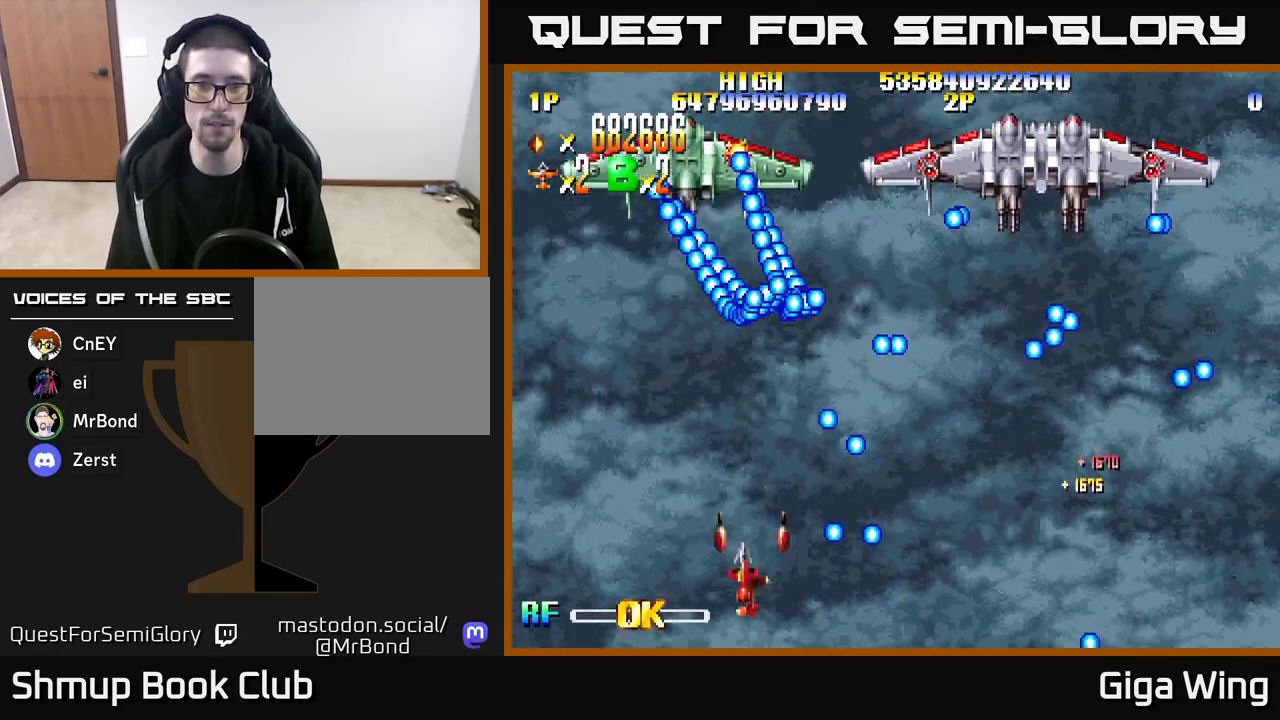
{"buttons": [], "left_stick": "center", "right_stick": "center", "events": [[383, "DPAD_LEFT", "up"]]}
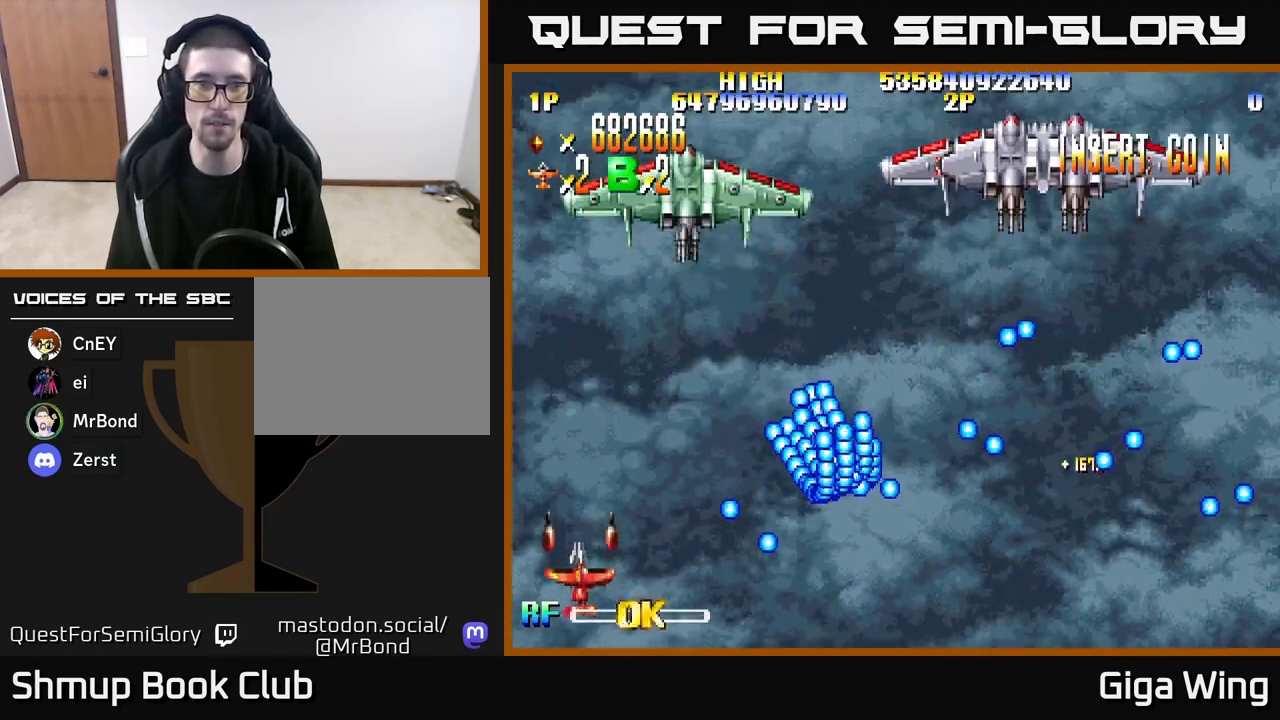
{"buttons": ["A", "DPAD_UP"], "left_stick": "center", "right_stick": "center", "events": [[33, "A", "down"], [300, "DPAD_UP", "down"]]}
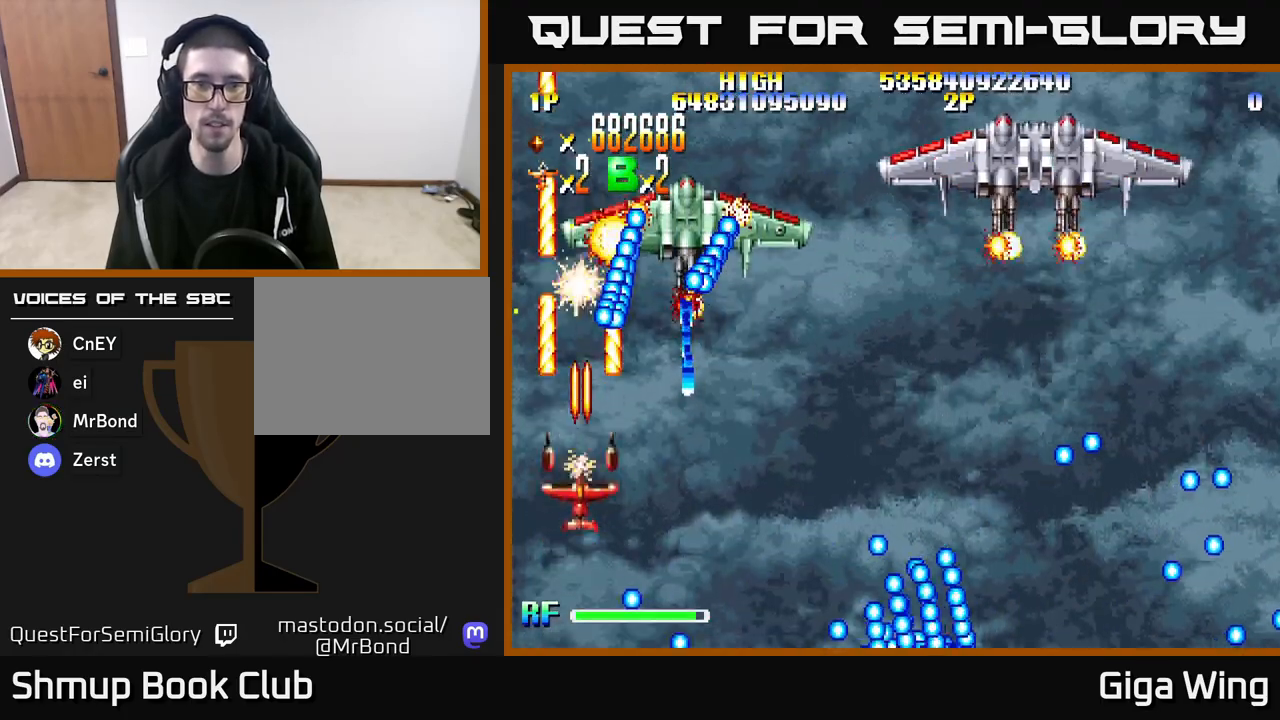
{"buttons": ["A", "DPAD_RIGHT"], "left_stick": "center", "right_stick": "center", "events": [[100, "DPAD_RIGHT", "down"], [450, "DPAD_UP", "up"]]}
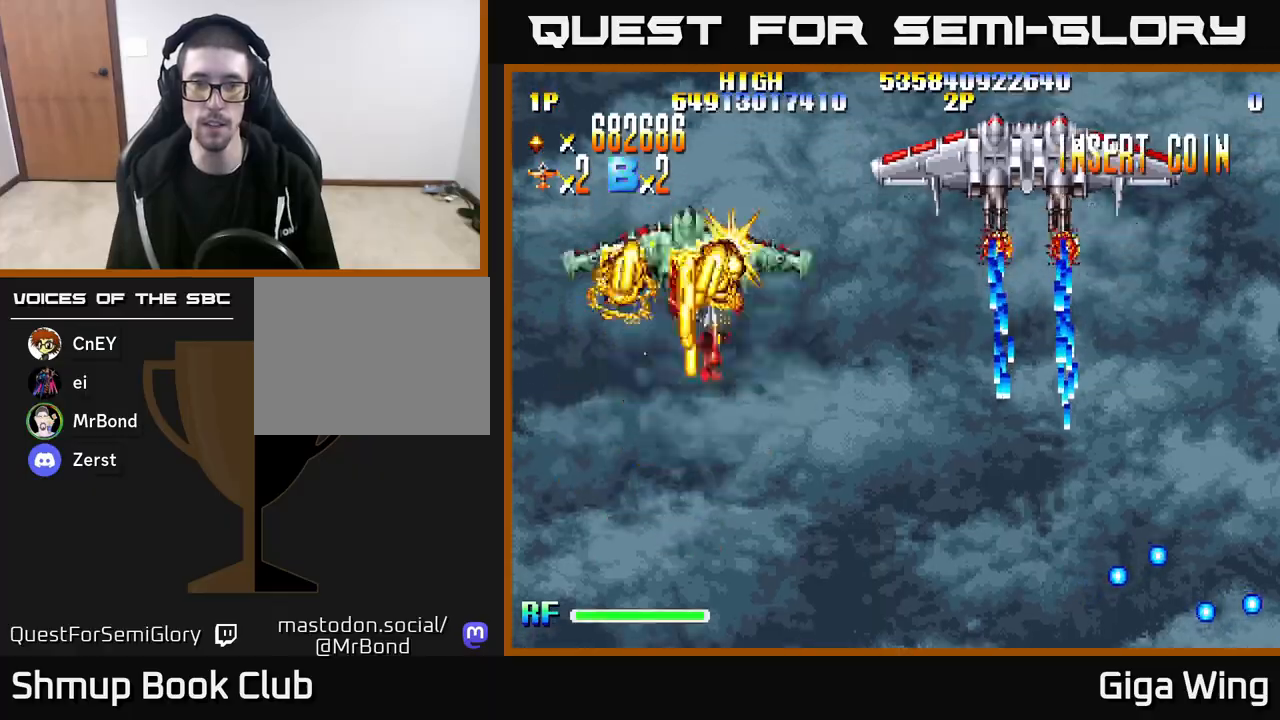
{"buttons": ["A", "DPAD_RIGHT"], "left_stick": "center", "right_stick": "center", "events": []}
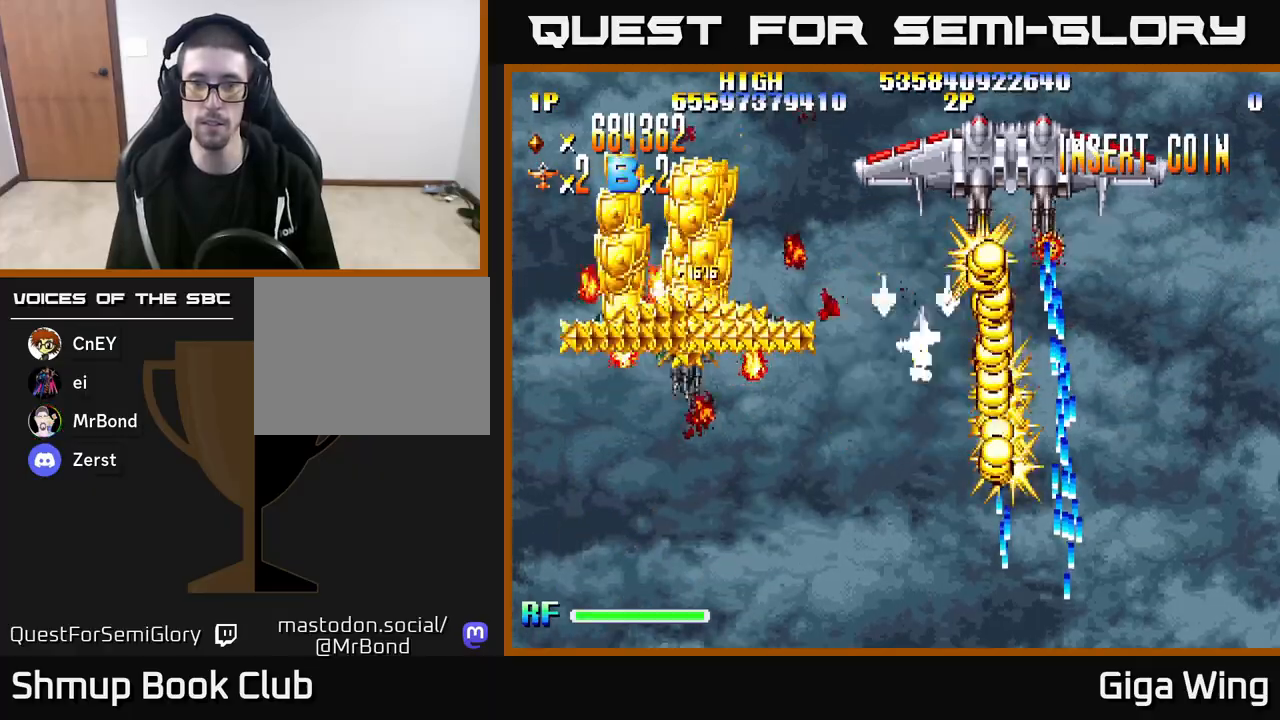
{"buttons": ["A", "DPAD_UP"], "left_stick": "center", "right_stick": "center", "events": [[50, "DPAD_DOWN", "down"], [100, "DPAD_RIGHT", "up"], [267, "DPAD_RIGHT", "down"], [283, "DPAD_DOWN", "up"], [317, "DPAD_UP", "down"], [367, "DPAD_RIGHT", "up"]]}
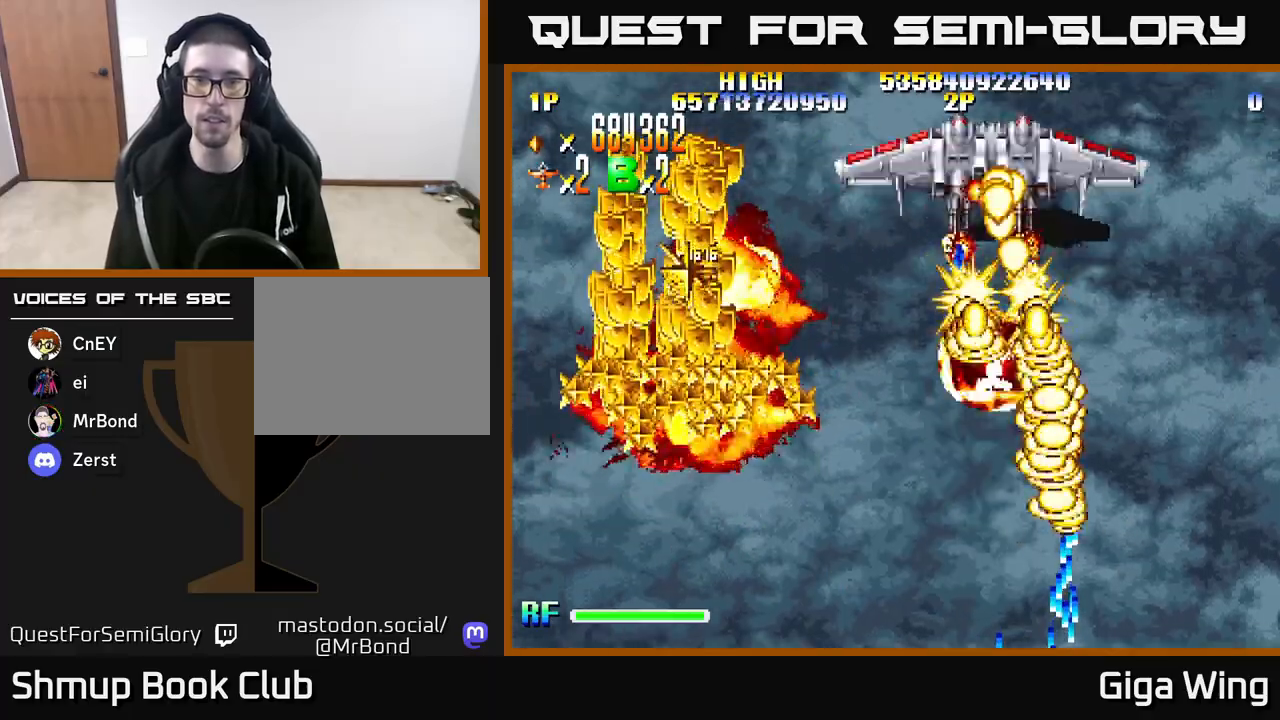
{"buttons": ["A", "DPAD_DOWN", "DPAD_LEFT"], "left_stick": "center", "right_stick": "center", "events": [[33, "DPAD_LEFT", "down"], [100, "DPAD_UP", "up"], [167, "DPAD_DOWN", "down"]]}
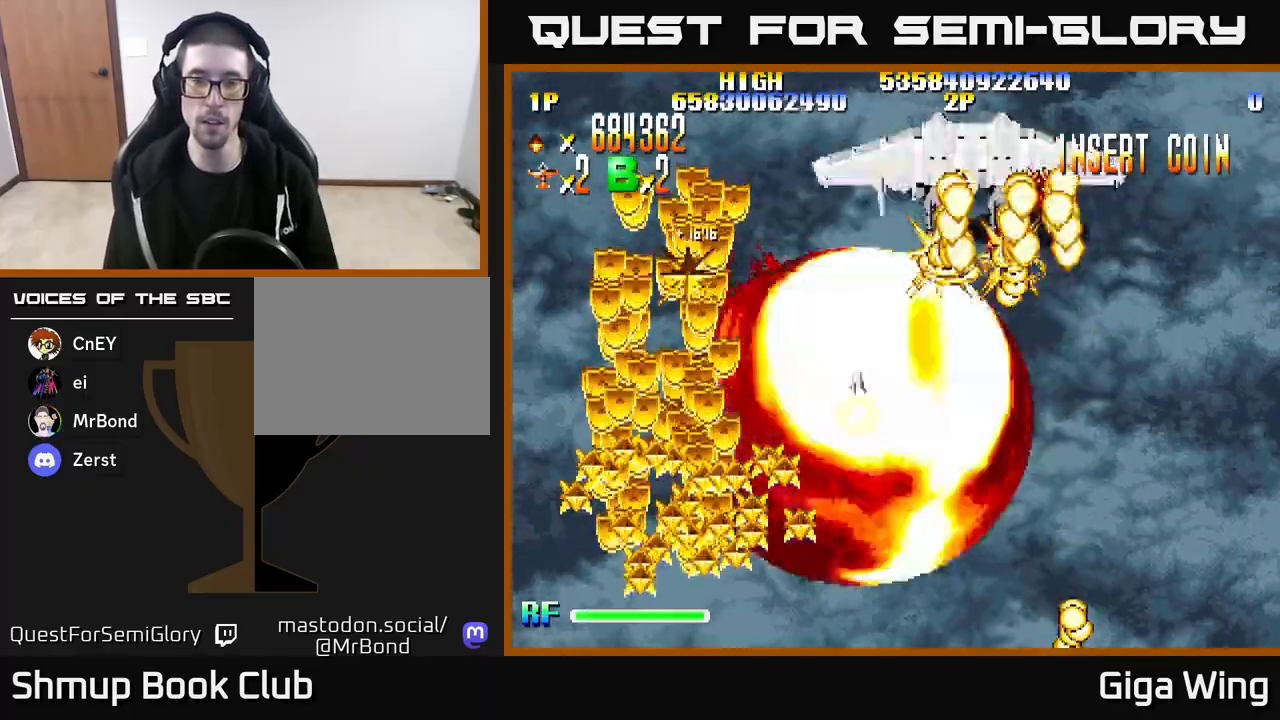
{"buttons": ["R2", "DPAD_DOWN", "DPAD_LEFT"], "left_stick": "center", "right_stick": "center", "events": [[333, "R2", "down"], [383, "A", "up"]]}
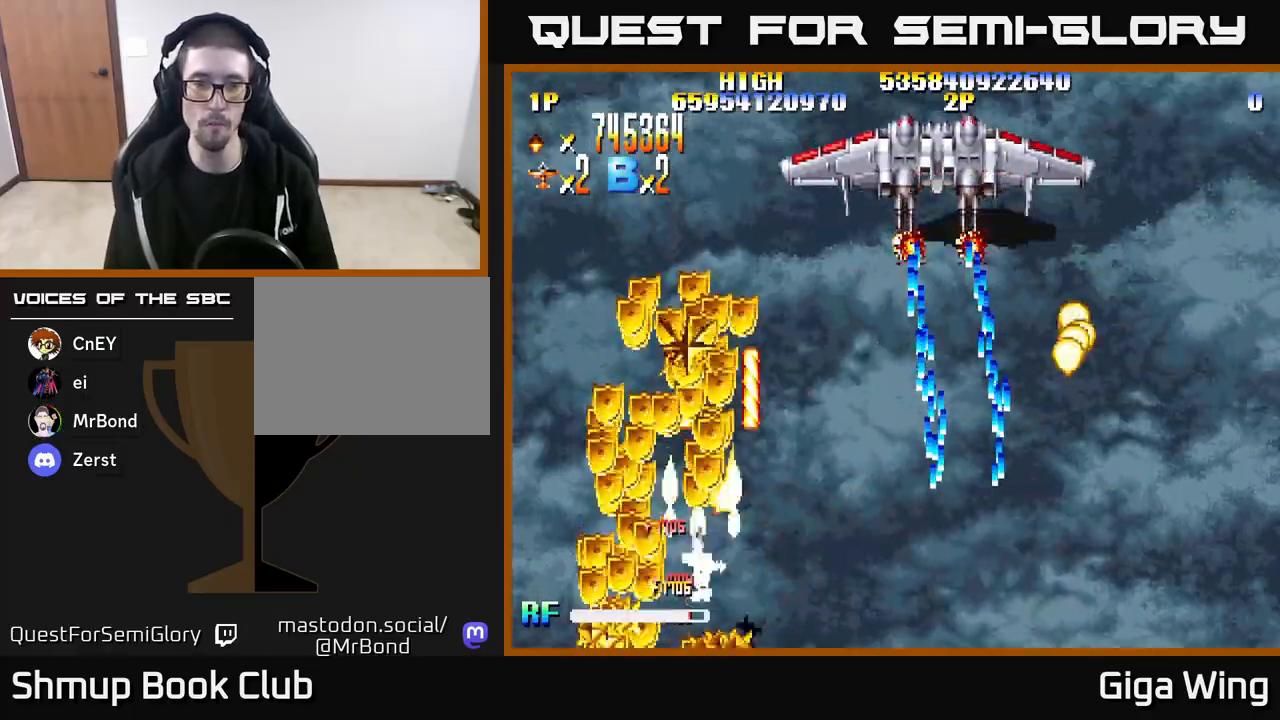
{"buttons": ["R2", "DPAD_UP"], "left_stick": "center", "right_stick": "center", "events": [[83, "DPAD_DOWN", "up"], [183, "DPAD_UP", "down"], [217, "DPAD_LEFT", "up"], [250, "DPAD_RIGHT", "down"], [300, "DPAD_UP", "up"], [417, "DPAD_UP", "down"], [467, "DPAD_RIGHT", "up"]]}
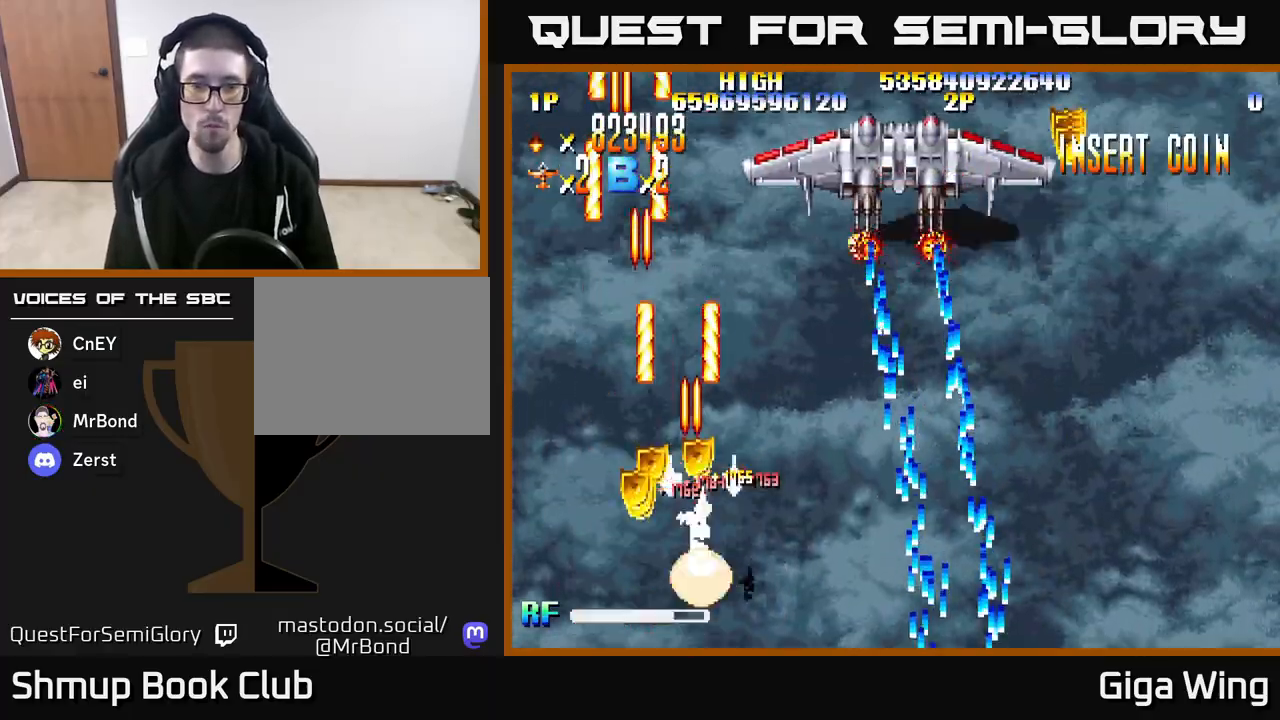
{"buttons": ["R2", "DPAD_UP", "DPAD_LEFT"], "left_stick": "center", "right_stick": "center", "events": [[17, "DPAD_LEFT", "down"], [67, "DPAD_UP", "up"], [150, "DPAD_LEFT", "up"], [167, "DPAD_DOWN", "down"], [183, "DPAD_DOWN", "up"], [183, "DPAD_RIGHT", "down"], [433, "DPAD_RIGHT", "up"], [467, "DPAD_UP", "down"], [483, "DPAD_LEFT", "down"]]}
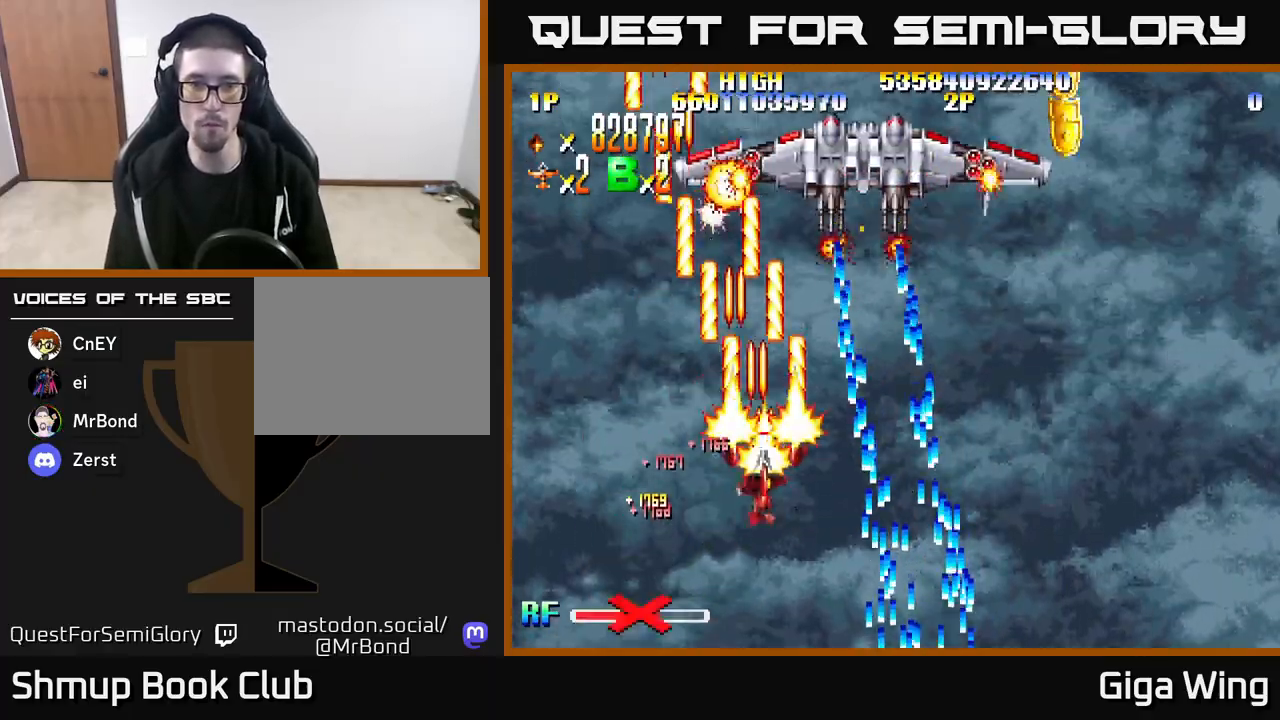
{"buttons": ["R2", "DPAD_DOWN", "DPAD_RIGHT"], "left_stick": "center", "right_stick": "center", "events": [[117, "DPAD_UP", "up"], [200, "DPAD_LEFT", "up"], [417, "DPAD_DOWN", "down"], [467, "DPAD_RIGHT", "down"]]}
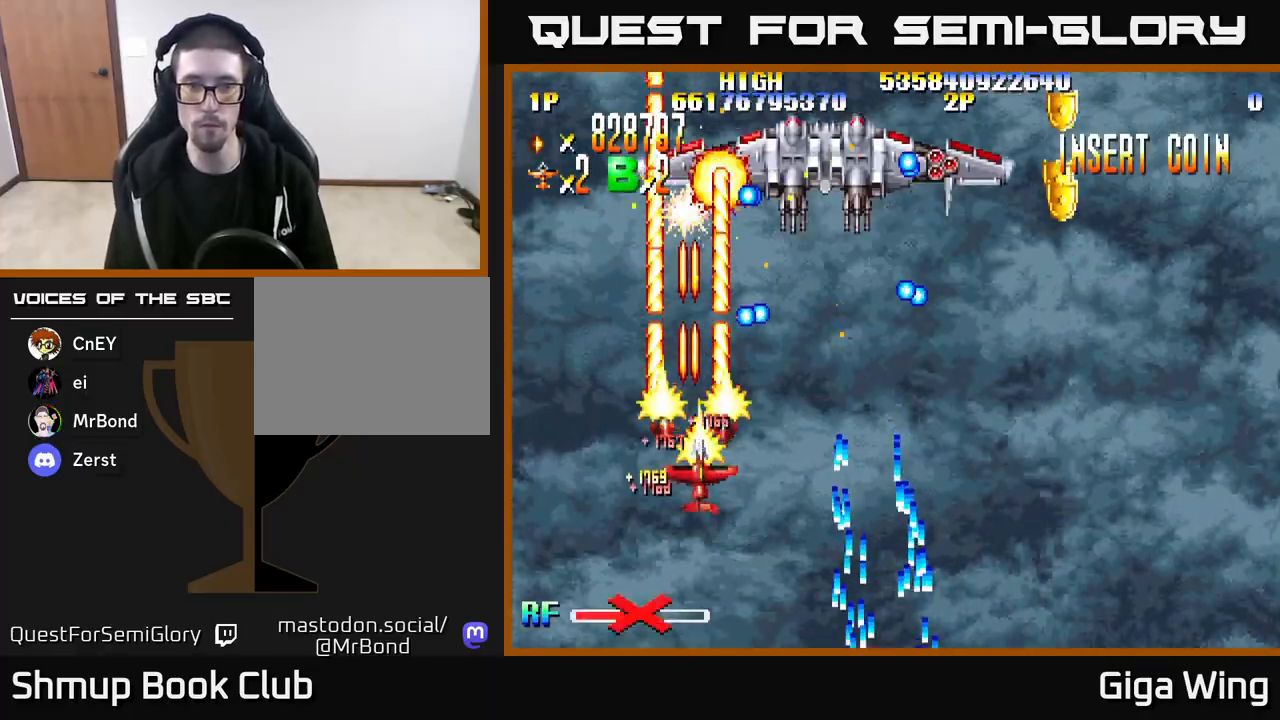
{"buttons": ["R2", "DPAD_RIGHT"], "left_stick": "center", "right_stick": "center", "events": [[83, "DPAD_DOWN", "up"], [250, "DPAD_DOWN", "down"], [400, "DPAD_DOWN", "up"]]}
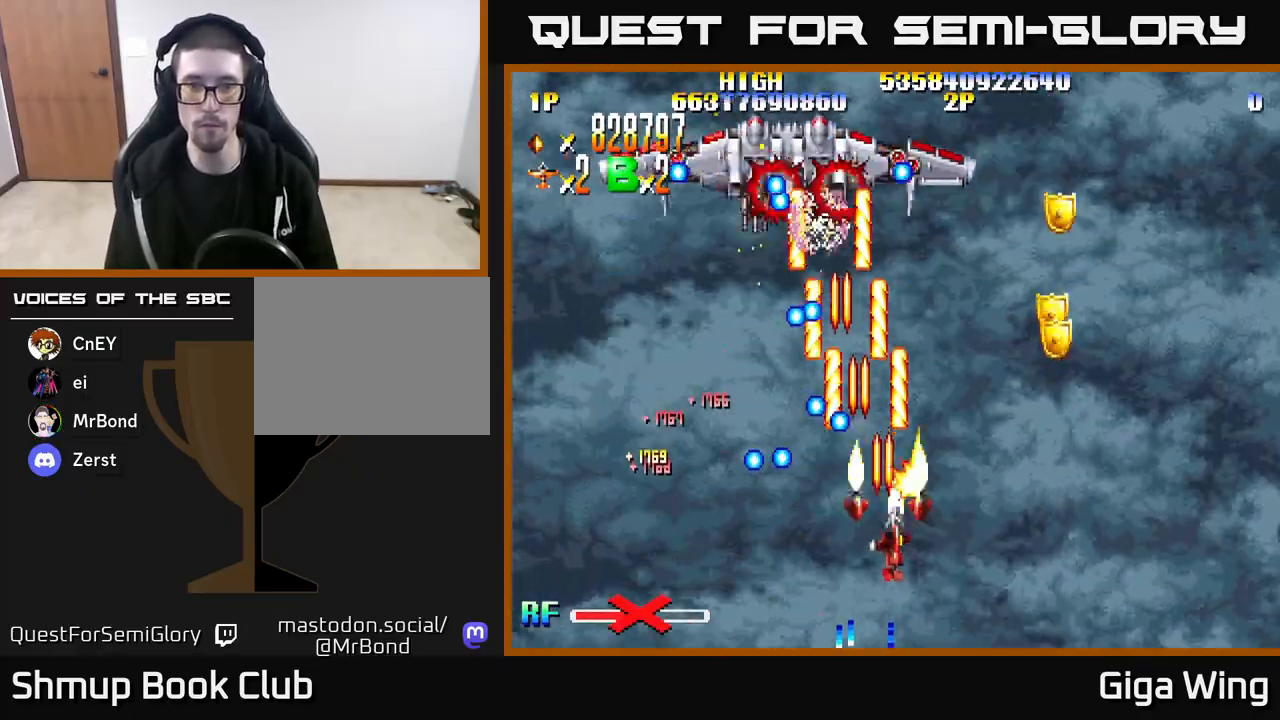
{"buttons": ["R2", "DPAD_UP"], "left_stick": "center", "right_stick": "center", "events": [[17, "DPAD_DOWN", "down"], [150, "DPAD_DOWN", "up"], [333, "DPAD_UP", "down"], [367, "DPAD_RIGHT", "up"]]}
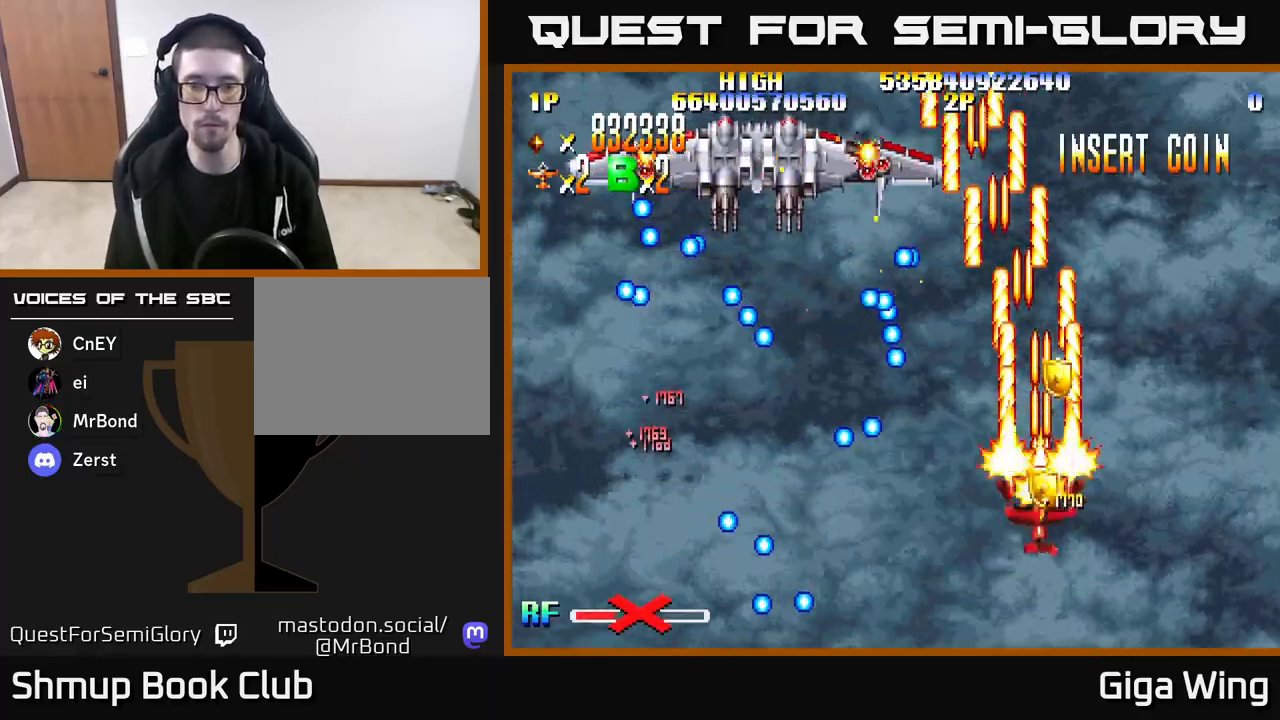
{"buttons": ["R2", "DPAD_UP"], "left_stick": "center", "right_stick": "center", "events": [[117, "DPAD_LEFT", "down"], [167, "DPAD_UP", "up"], [250, "DPAD_LEFT", "up"], [283, "DPAD_RIGHT", "down"], [417, "DPAD_UP", "down"], [500, "DPAD_RIGHT", "up"]]}
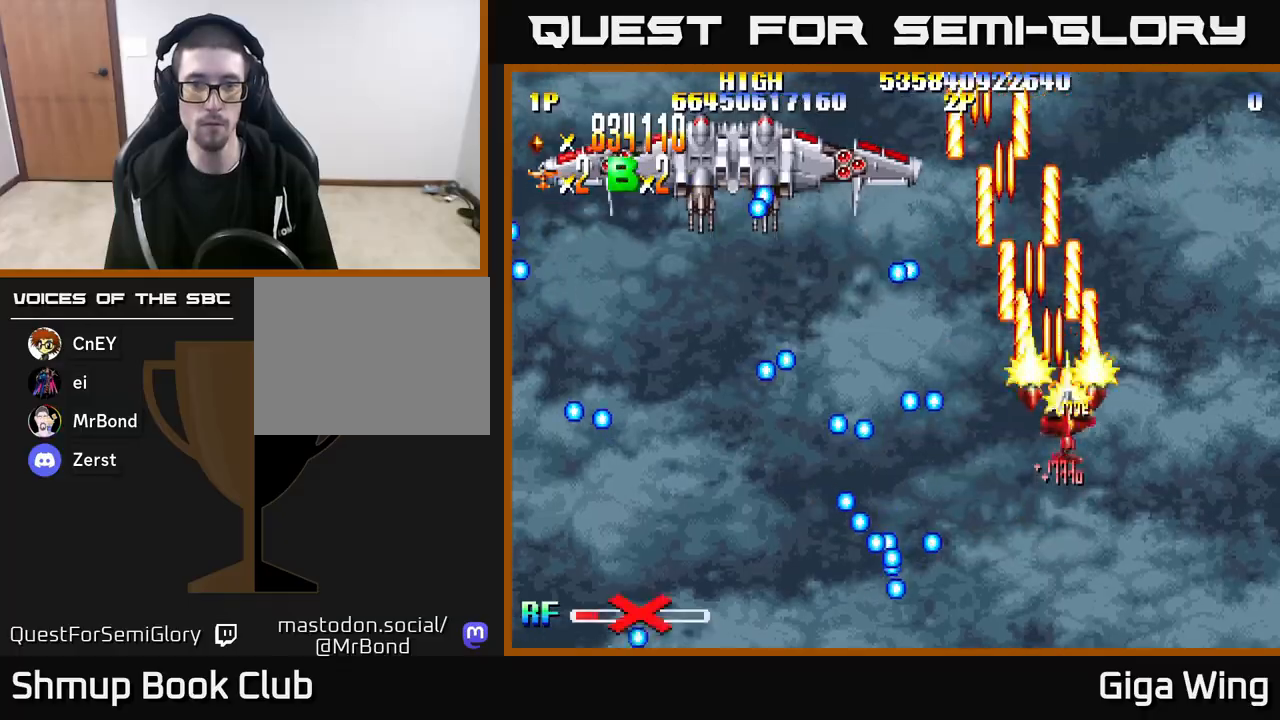
{"buttons": ["R2"], "left_stick": "center", "right_stick": "center", "events": [[67, "DPAD_LEFT", "down"], [67, "DPAD_UP", "up"], [183, "DPAD_LEFT", "up"], [233, "DPAD_RIGHT", "down"], [300, "DPAD_RIGHT", "up"]]}
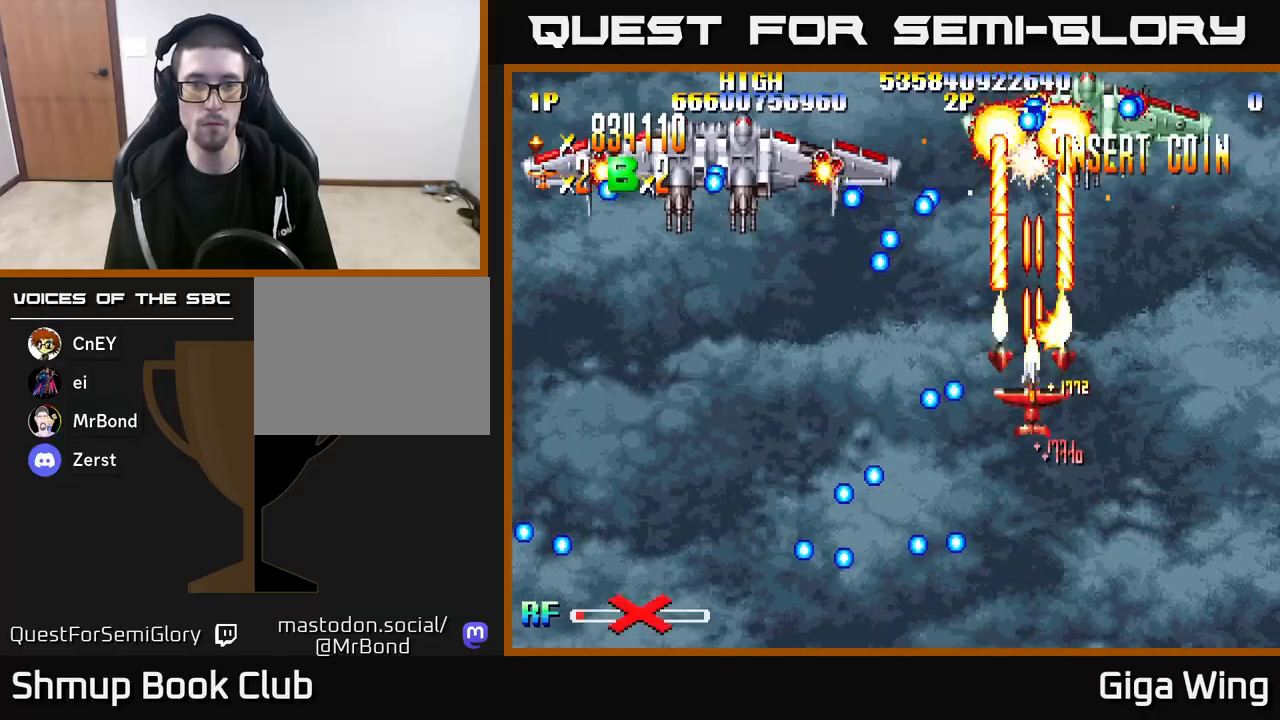
{"buttons": ["DPAD_DOWN", "DPAD_LEFT"], "left_stick": "center", "right_stick": "center", "events": [[117, "DPAD_LEFT", "down"], [267, "R2", "up"], [283, "DPAD_DOWN", "down"]]}
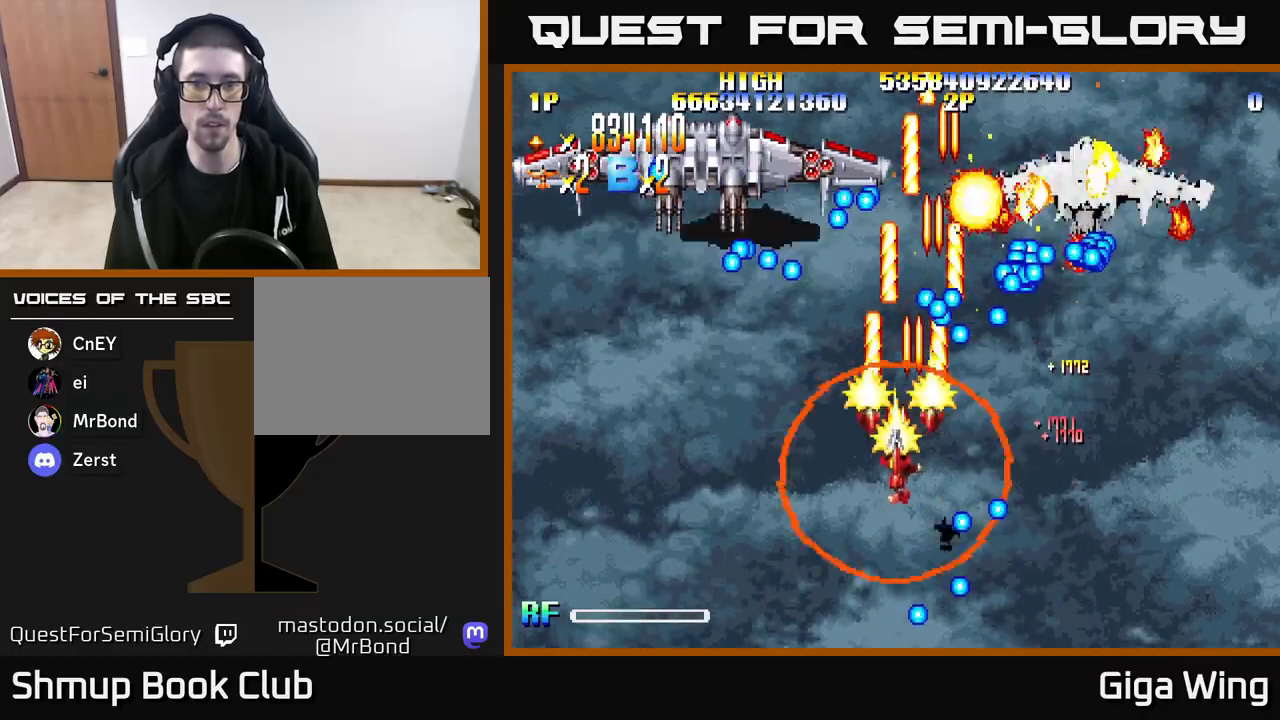
{"buttons": ["R2", "DPAD_DOWN"], "left_stick": "center", "right_stick": "center", "events": [[217, "DPAD_LEFT", "up"], [300, "DPAD_RIGHT", "down"], [450, "DPAD_RIGHT", "up"], [450, "R2", "down"]]}
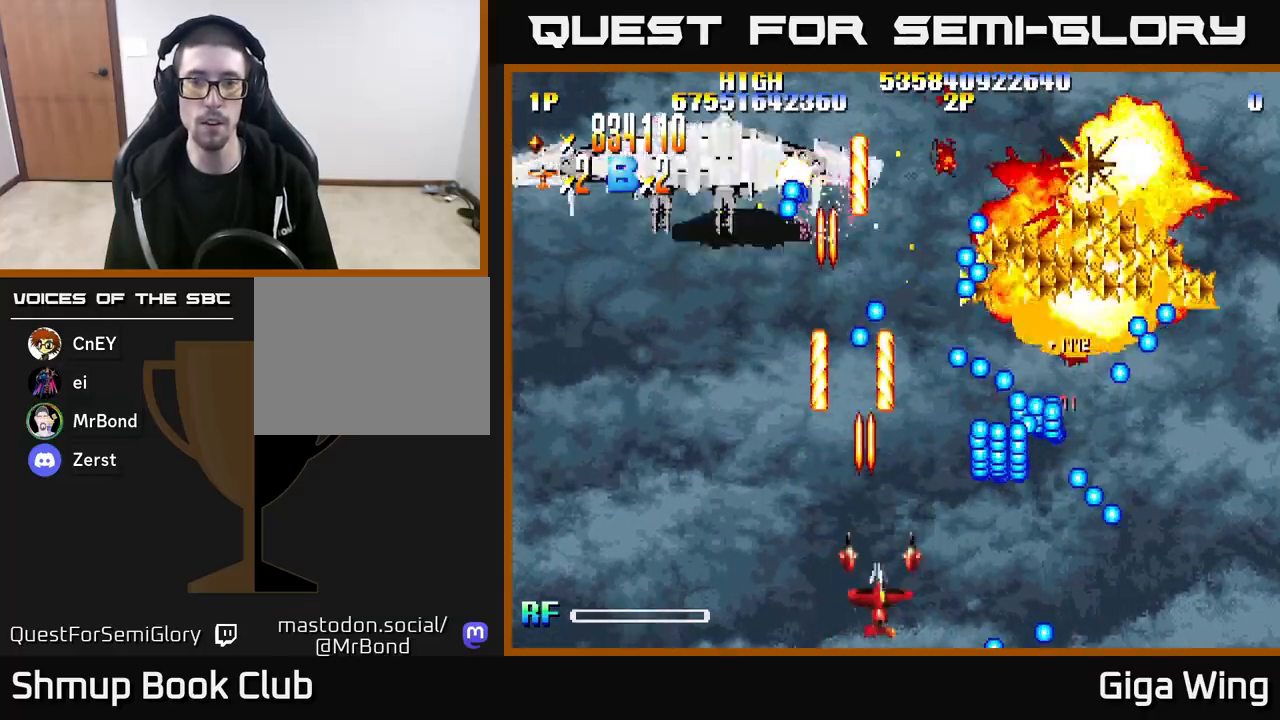
{"buttons": [], "left_stick": "center", "right_stick": "center", "events": [[17, "DPAD_DOWN", "up"], [117, "DPAD_LEFT", "down"], [150, "DPAD_UP", "down"], [217, "DPAD_LEFT", "up"], [300, "DPAD_UP", "up"], [300, "R2", "up"]]}
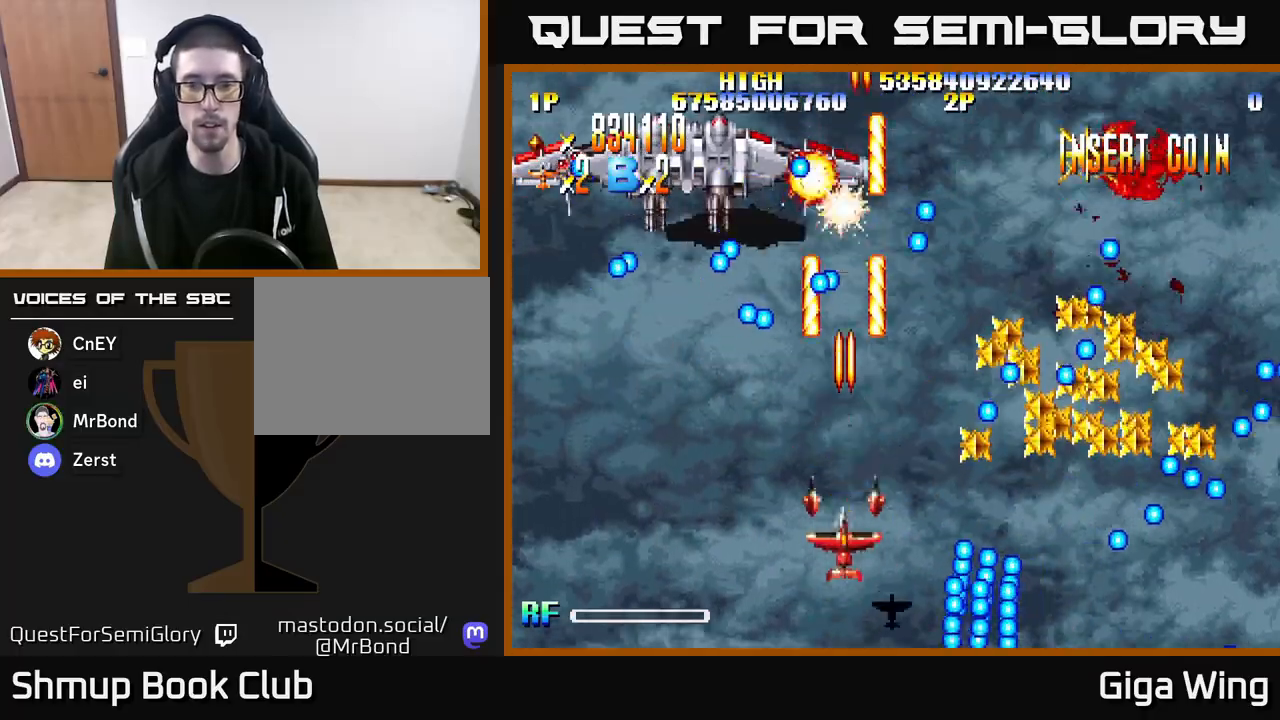
{"buttons": ["DPAD_DOWN", "DPAD_RIGHT"], "left_stick": "center", "right_stick": "center", "events": [[17, "DPAD_RIGHT", "down"], [250, "DPAD_DOWN", "down"]]}